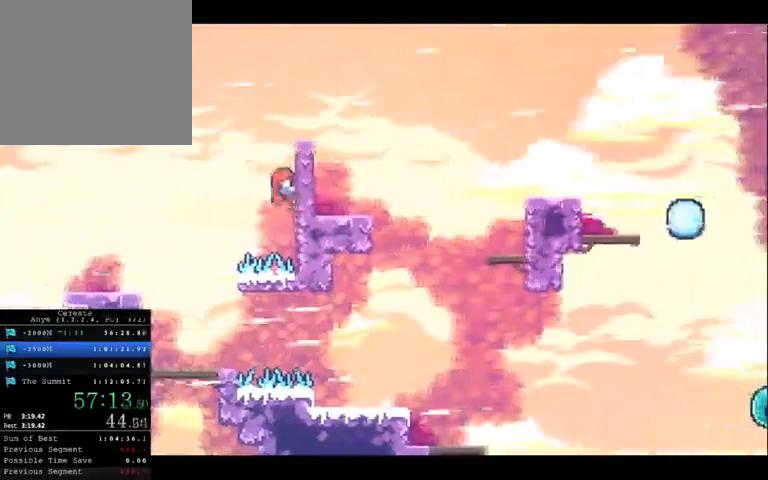
Gameplay with a controller (Xbox layout); each line is a JSON object with the inputs held at the frame after it. "button_events" lists button changes between this image and that frame as [ms after this image, input, new state], when the widget could be followed in between (sticks are given only as held states). Not read: A L1 L3 R1 R2 R3.
{"buttons": [], "left_stick": "right", "right_stick": "center", "button_events": []}
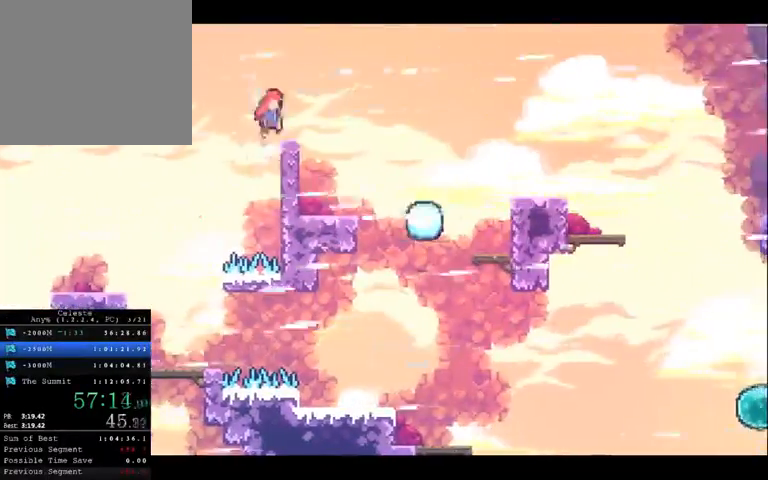
{"buttons": [], "left_stick": "right", "right_stick": "center", "button_events": []}
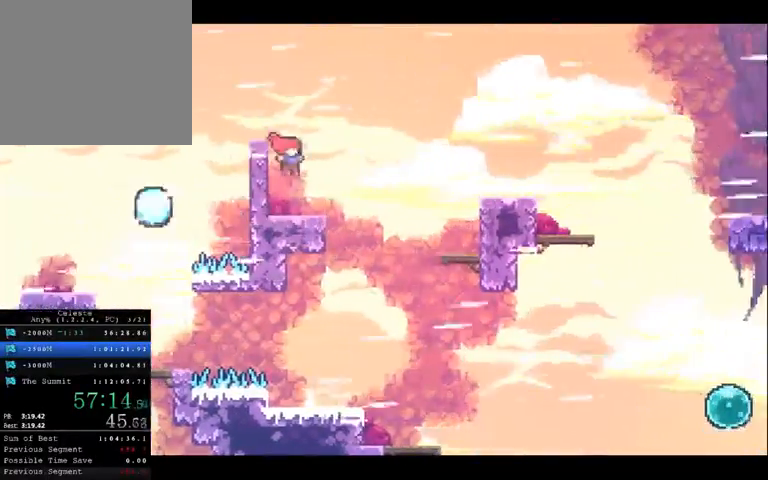
{"buttons": [], "left_stick": "right", "right_stick": "center", "button_events": []}
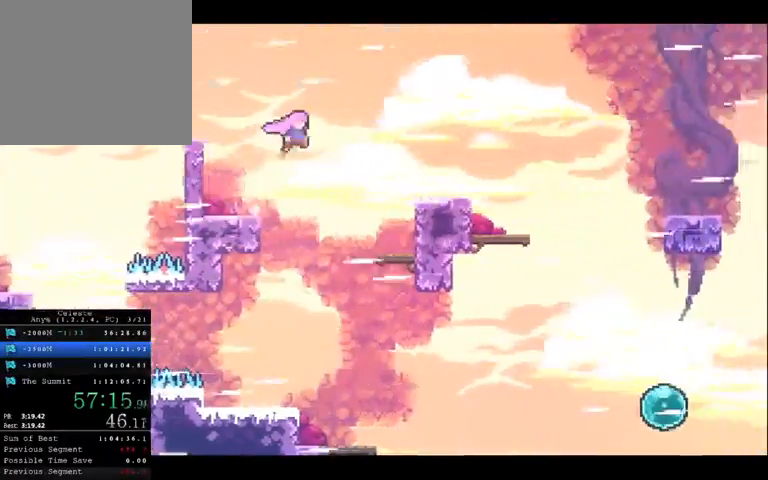
{"buttons": [], "left_stick": "right", "right_stick": "center", "button_events": [[100, "X", "down"], [200, "X", "up"]]}
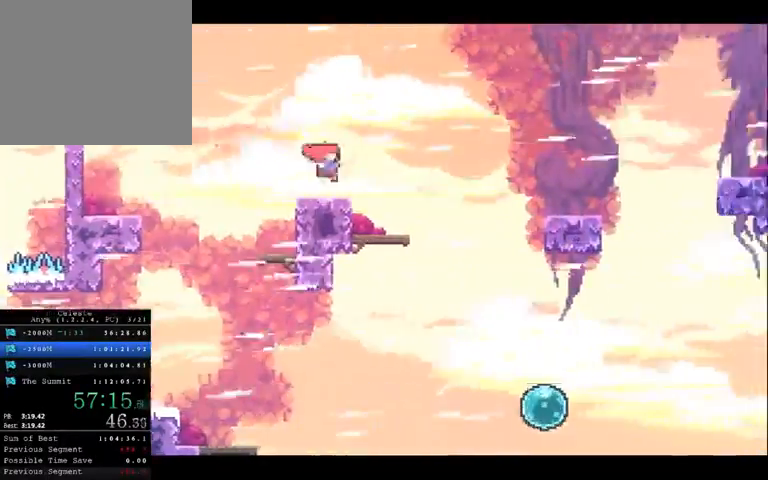
{"buttons": [], "left_stick": "right", "right_stick": "center", "button_events": []}
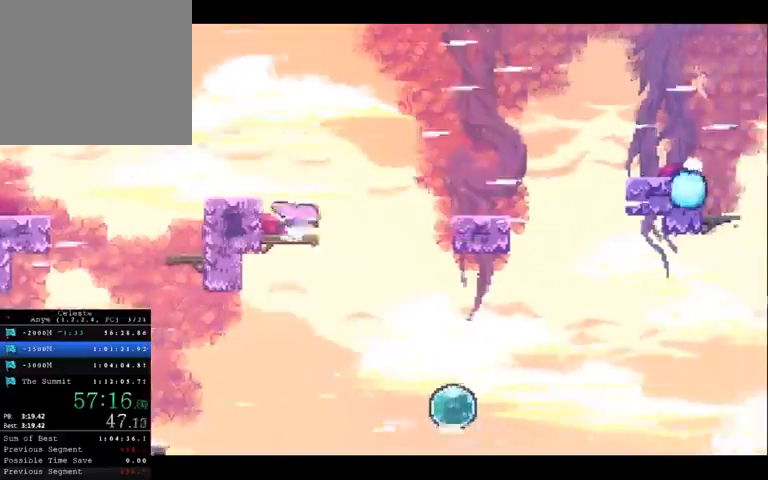
{"buttons": [], "left_stick": "right", "right_stick": "center", "button_events": []}
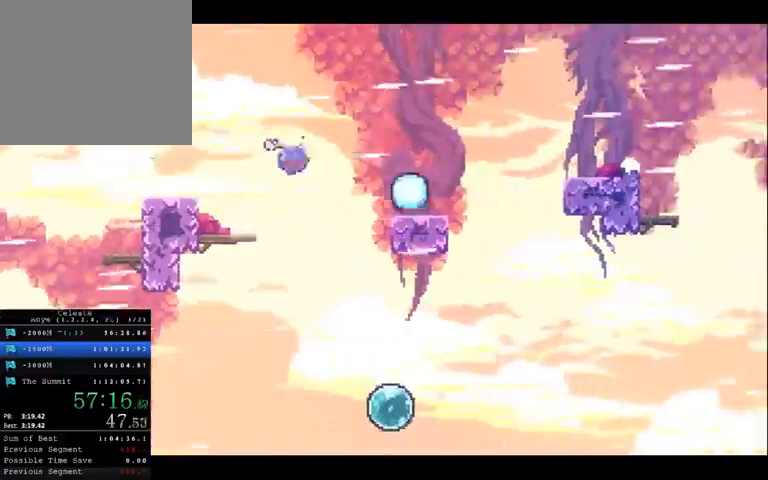
{"buttons": [], "left_stick": "right", "right_stick": "center", "button_events": []}
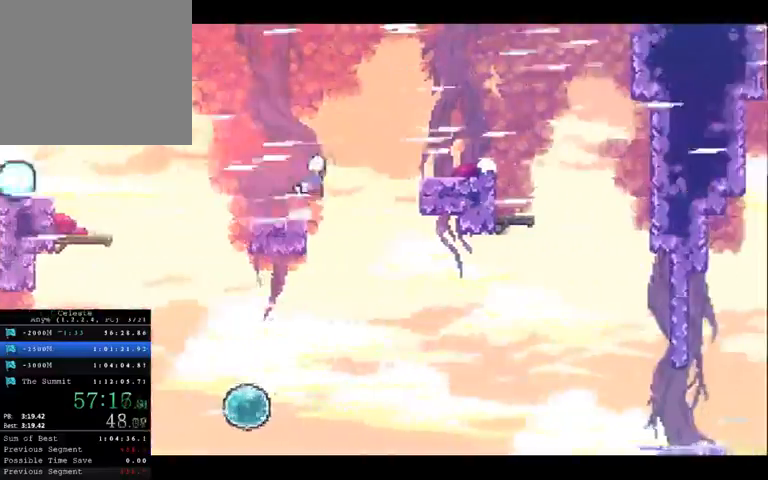
{"buttons": [], "left_stick": "right", "right_stick": "center", "button_events": []}
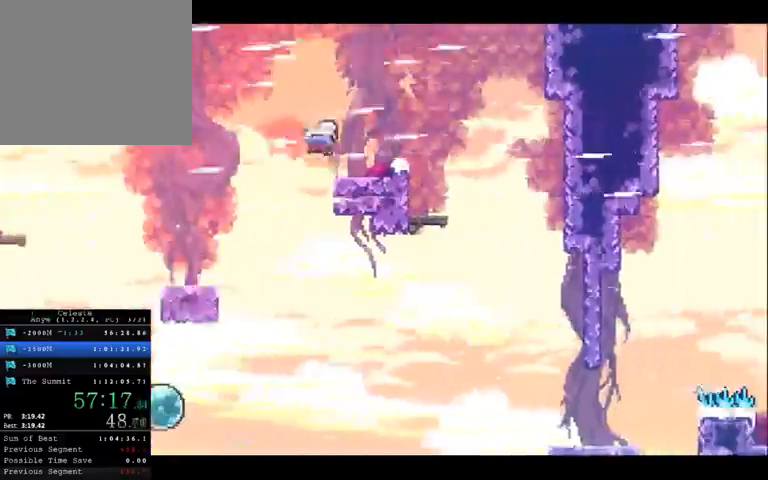
{"buttons": [], "left_stick": "right", "right_stick": "center", "button_events": []}
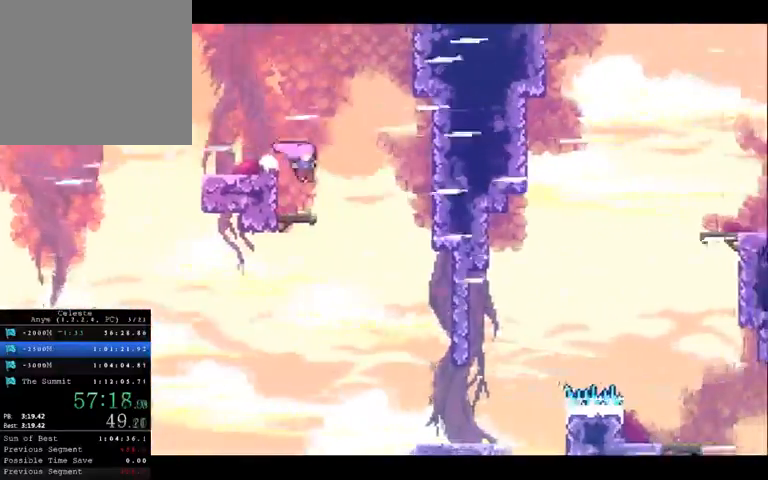
{"buttons": [], "left_stick": "right", "right_stick": "center", "button_events": []}
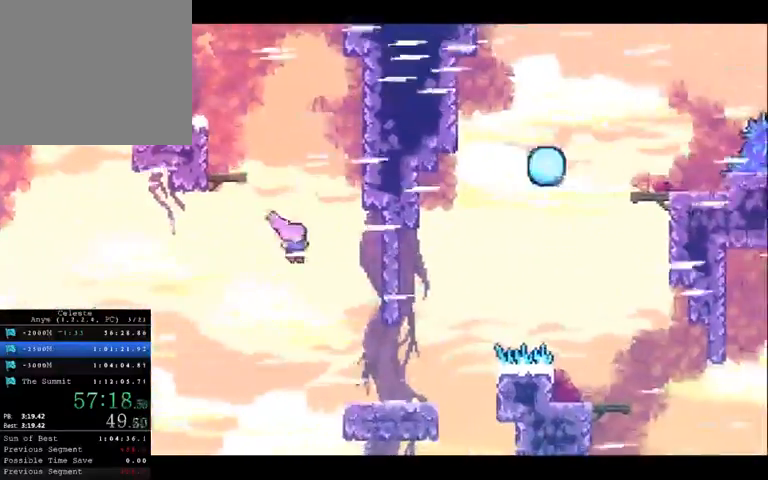
{"buttons": [], "left_stick": "right", "right_stick": "center", "button_events": []}
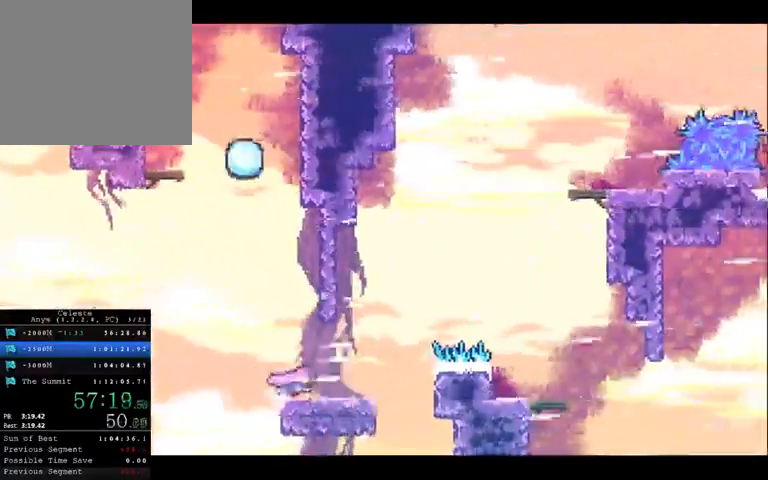
{"buttons": [], "left_stick": "up-right", "right_stick": "center", "button_events": []}
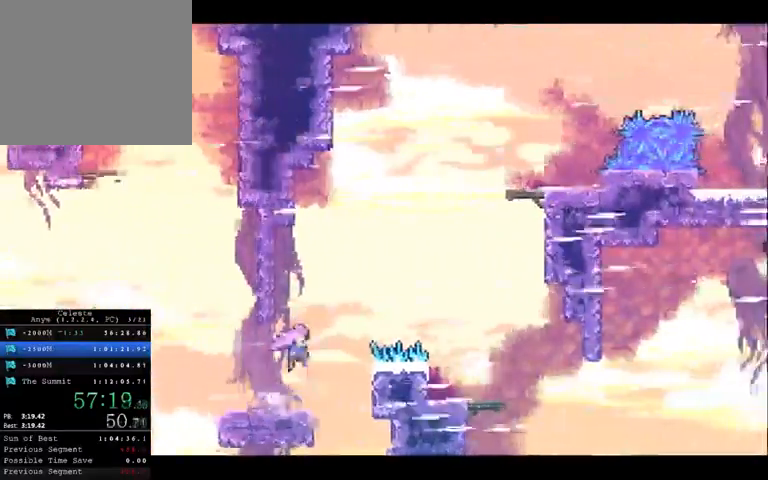
{"buttons": [], "left_stick": "up-left", "right_stick": "center", "button_events": []}
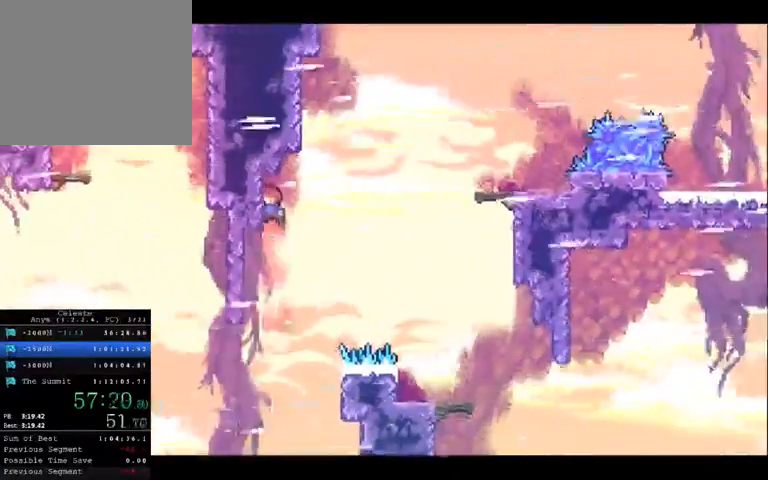
{"buttons": [], "left_stick": "right", "right_stick": "center", "button_events": []}
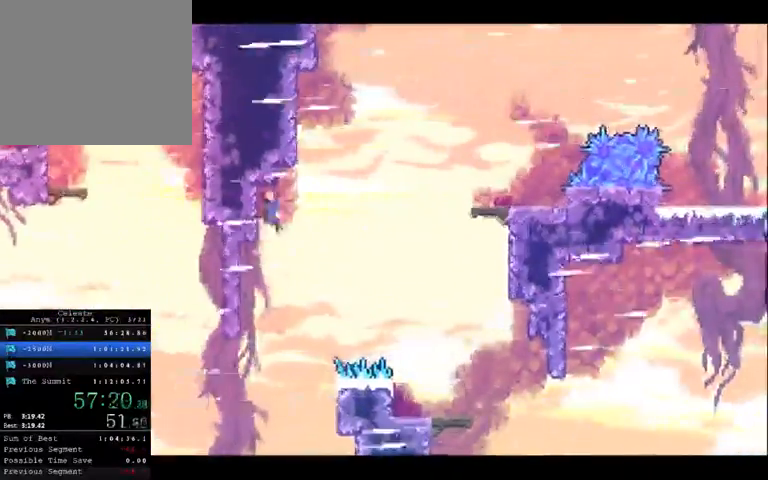
{"buttons": [], "left_stick": "right", "right_stick": "center", "button_events": []}
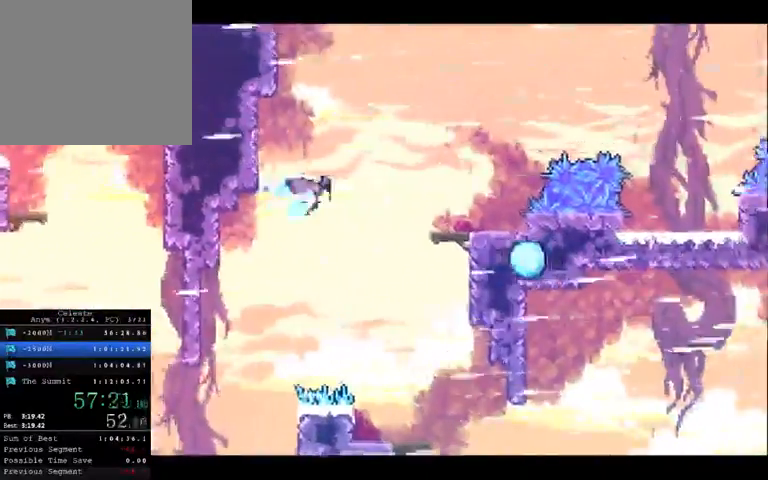
{"buttons": [], "left_stick": "right", "right_stick": "center", "button_events": []}
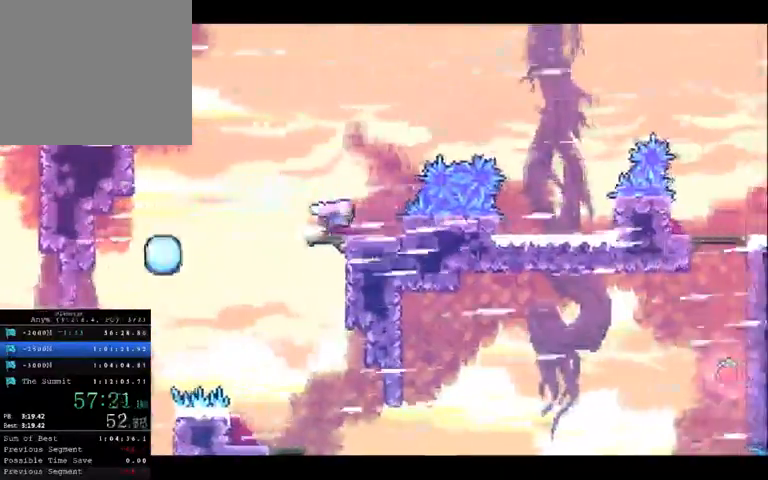
{"buttons": [], "left_stick": "center", "right_stick": "center", "button_events": []}
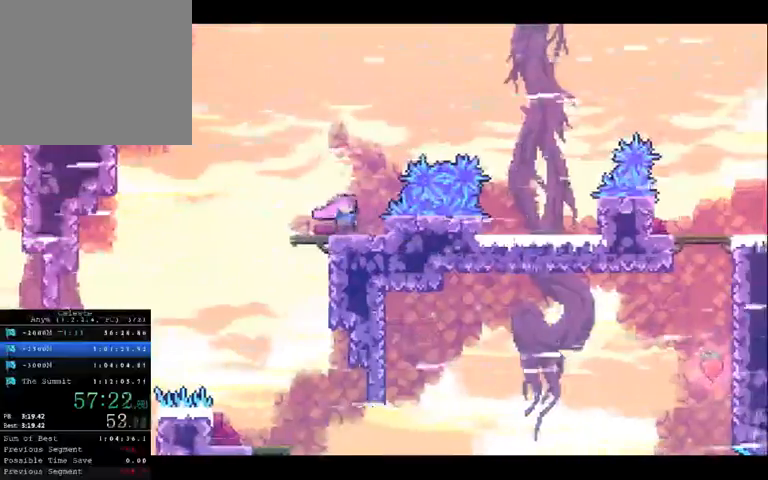
{"buttons": ["X"], "left_stick": "up-right", "right_stick": "center", "button_events": [[367, "X", "down"]]}
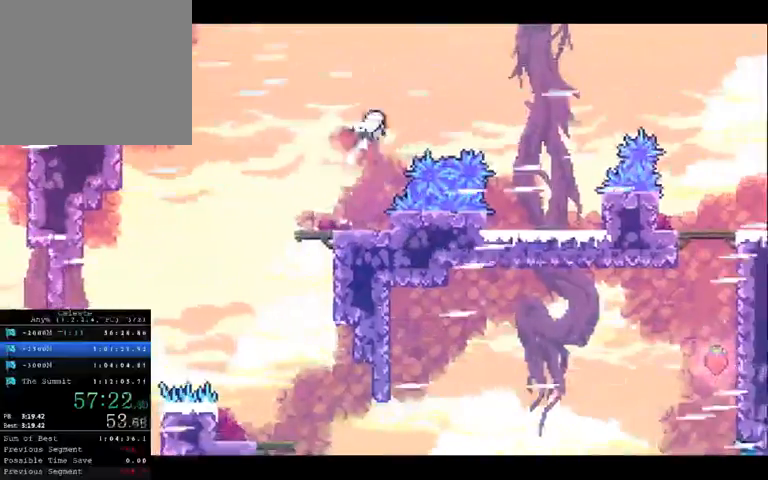
{"buttons": [], "left_stick": "up-right", "right_stick": "center", "button_events": [[100, "X", "up"]]}
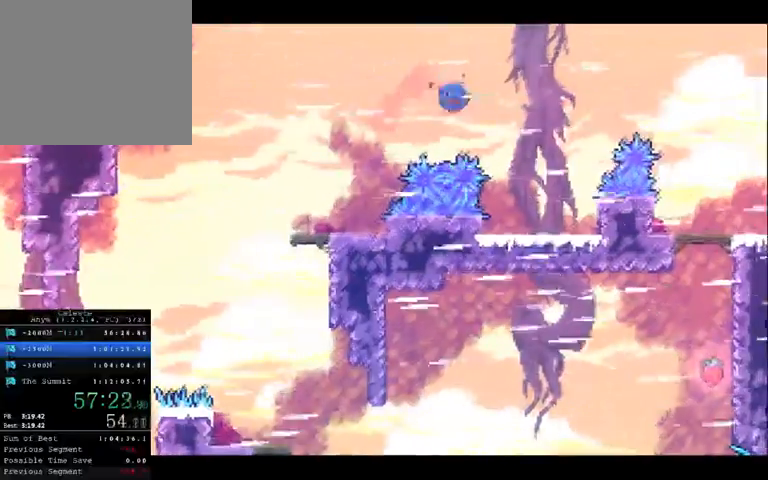
{"buttons": ["X"], "left_stick": "up-right", "right_stick": "center", "button_events": [[33, "X", "down"]]}
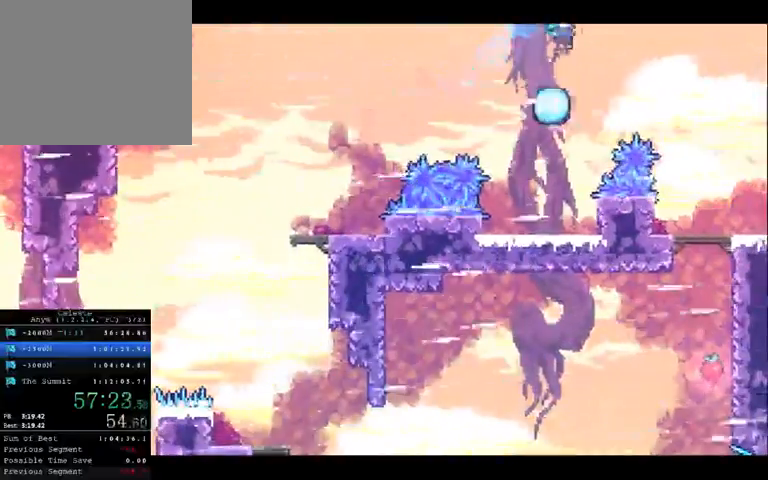
{"buttons": [], "left_stick": "up-right", "right_stick": "center", "button_events": [[67, "X", "up"]]}
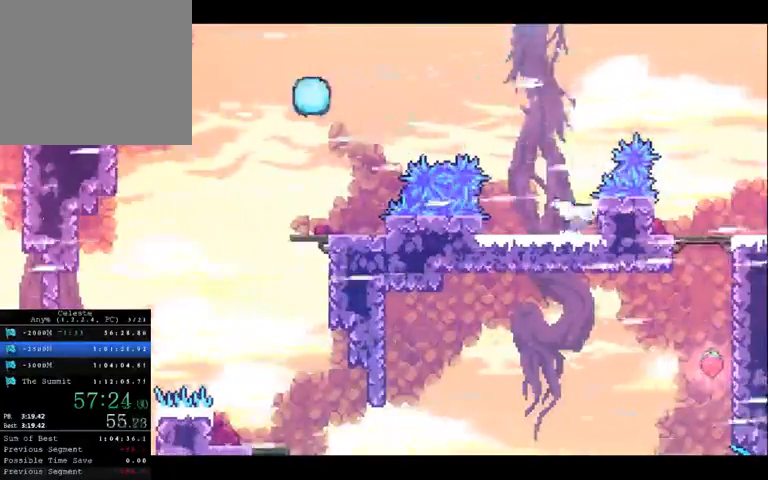
{"buttons": ["X"], "left_stick": "up-right", "right_stick": "center", "button_events": [[467, "X", "down"]]}
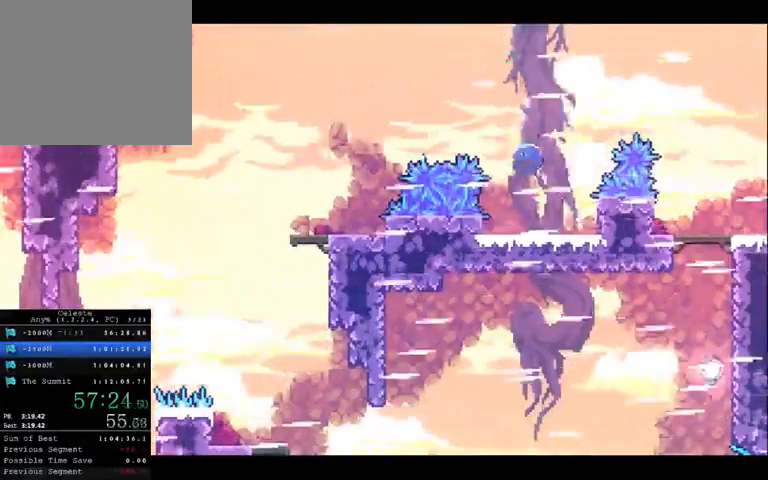
{"buttons": [], "left_stick": "right", "right_stick": "center", "button_events": [[100, "X", "up"], [200, "X", "down"], [300, "X", "up"]]}
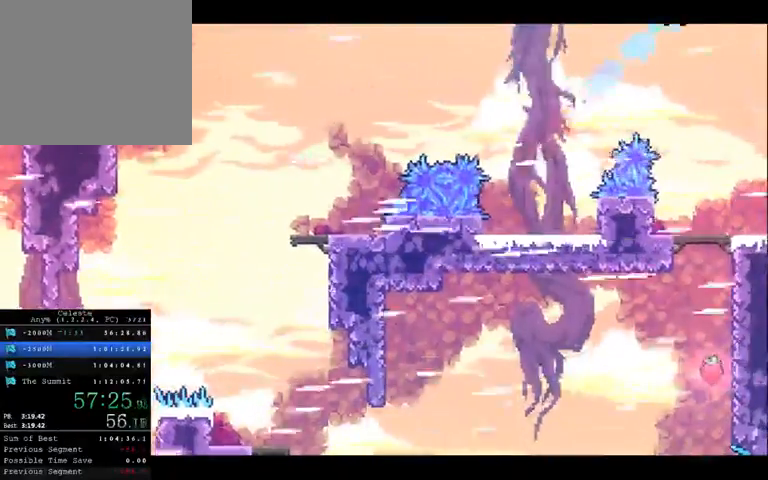
{"buttons": [], "left_stick": "right", "right_stick": "center", "button_events": []}
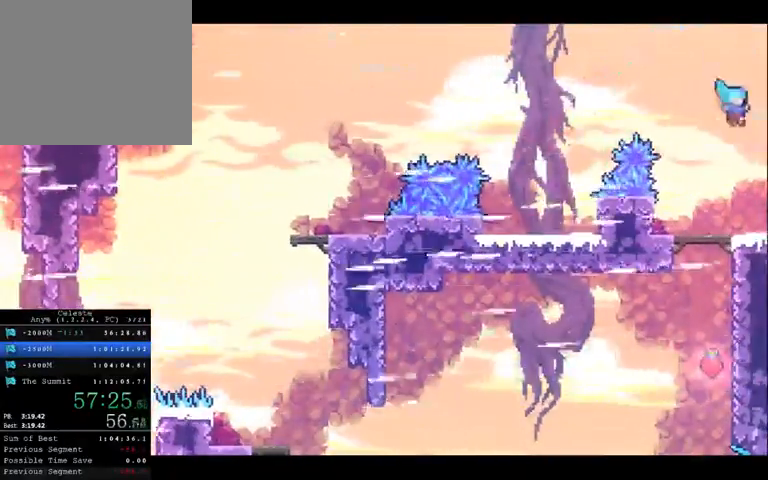
{"buttons": [], "left_stick": "right", "right_stick": "center", "button_events": []}
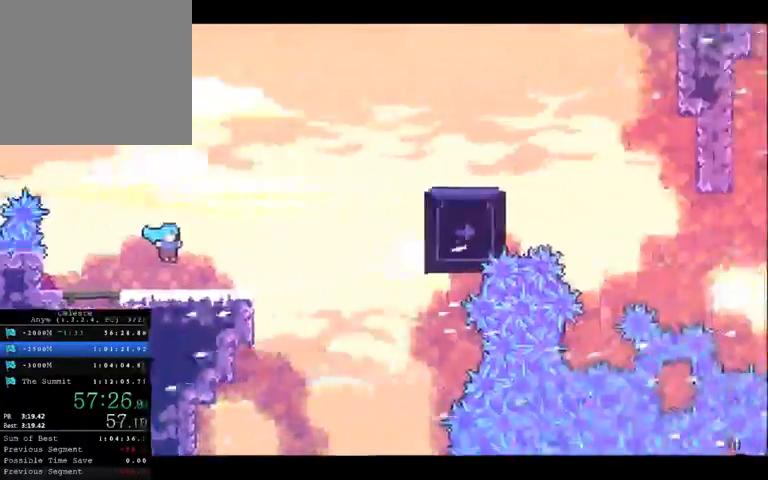
{"buttons": [], "left_stick": "right", "right_stick": "center", "button_events": []}
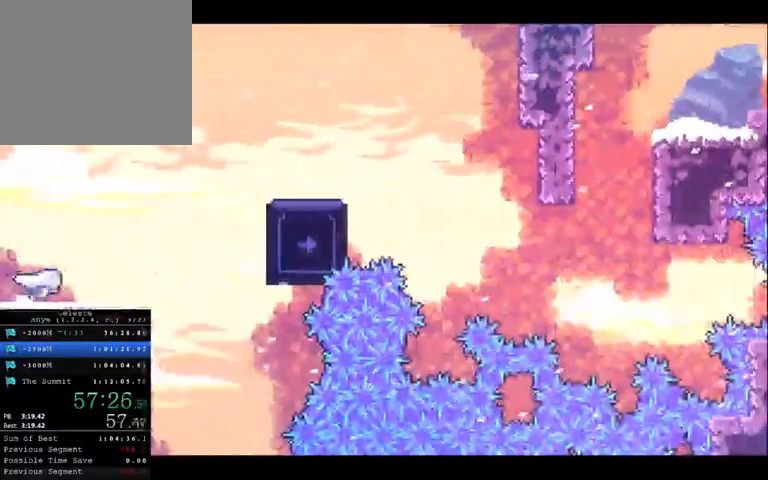
{"buttons": ["X"], "left_stick": "up-right", "right_stick": "center", "button_events": [[400, "X", "down"]]}
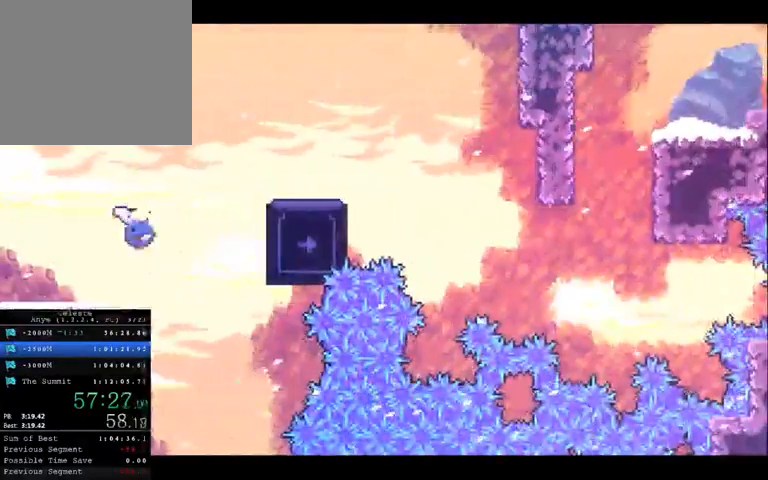
{"buttons": [], "left_stick": "up-right", "right_stick": "center", "button_events": [[167, "X", "up"]]}
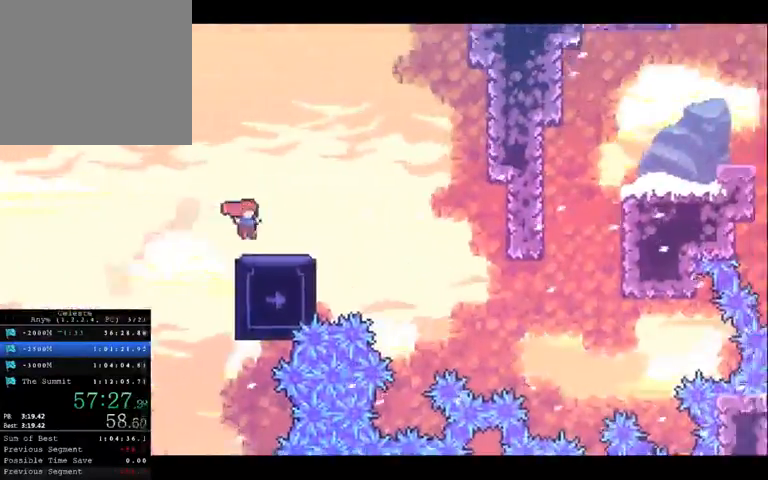
{"buttons": [], "left_stick": "center", "right_stick": "center", "button_events": []}
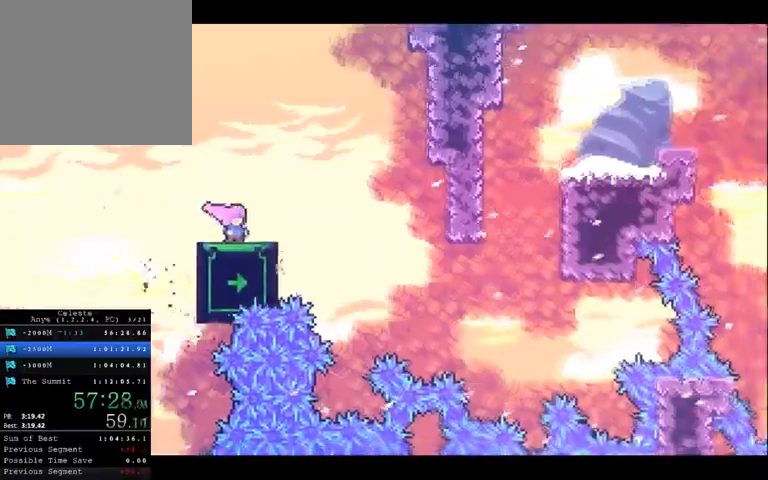
{"buttons": [], "left_stick": "down", "right_stick": "center", "button_events": []}